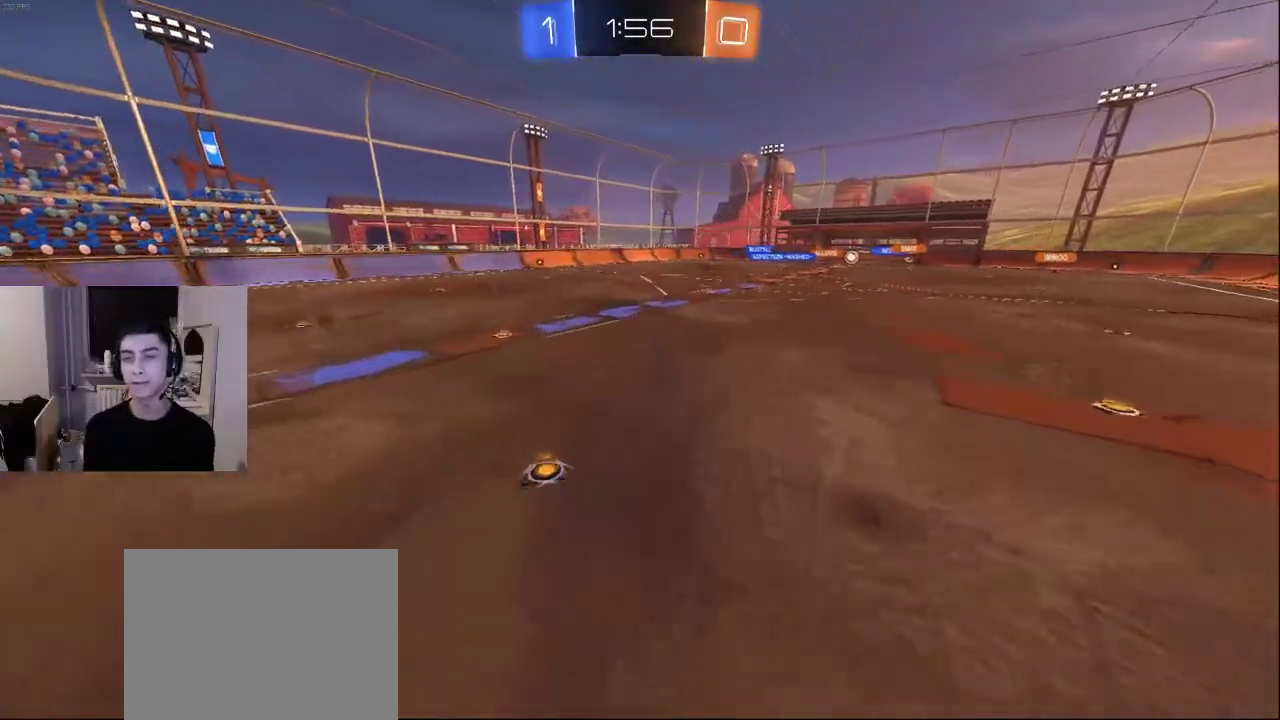
Gameplay with a controller (PlayStation layout); each line is a JSON object with the inputs held at the frame after it. "events" lists button and stick changes between this image and that frame as [ms after this image, input, new state], when the widget could be followed in between.
{"buttons": [], "left_stick": "up", "right_stick": "center", "events": [[200, "right_stick", "right"], [450, "right_stick", "center"]]}
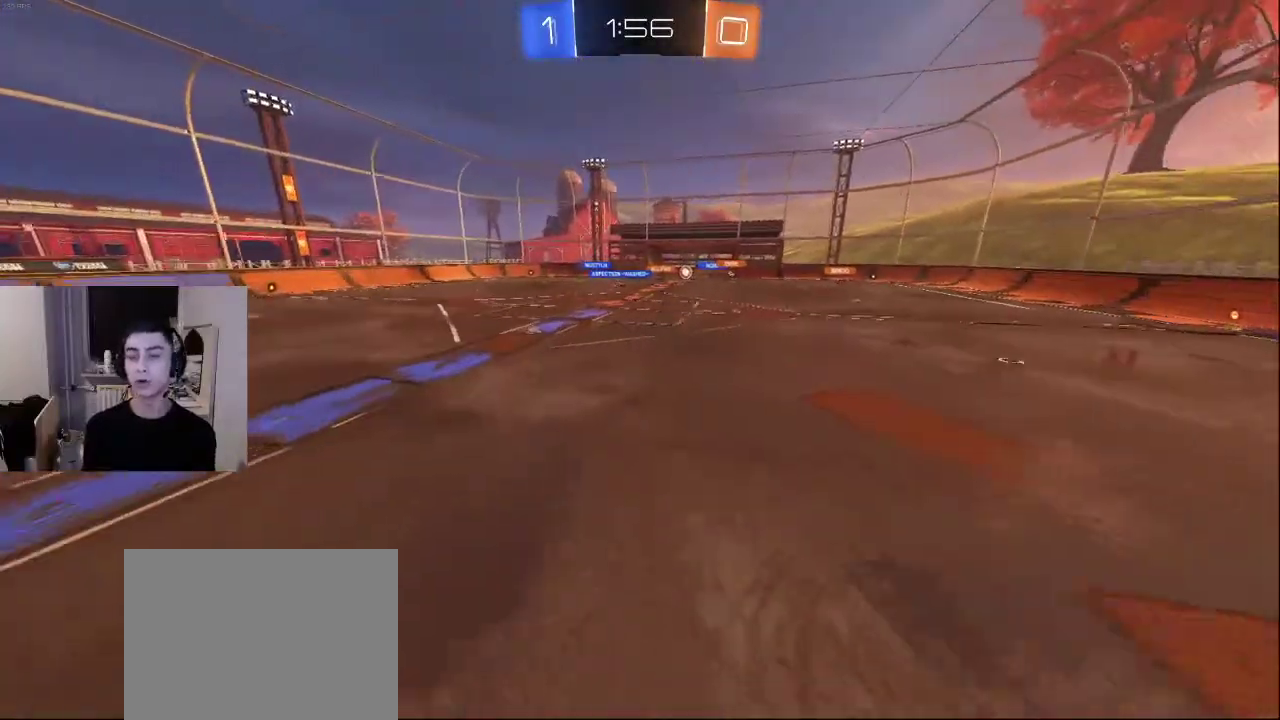
{"buttons": ["R2"], "left_stick": "up", "right_stick": "center", "events": [[383, "R2", "down"]]}
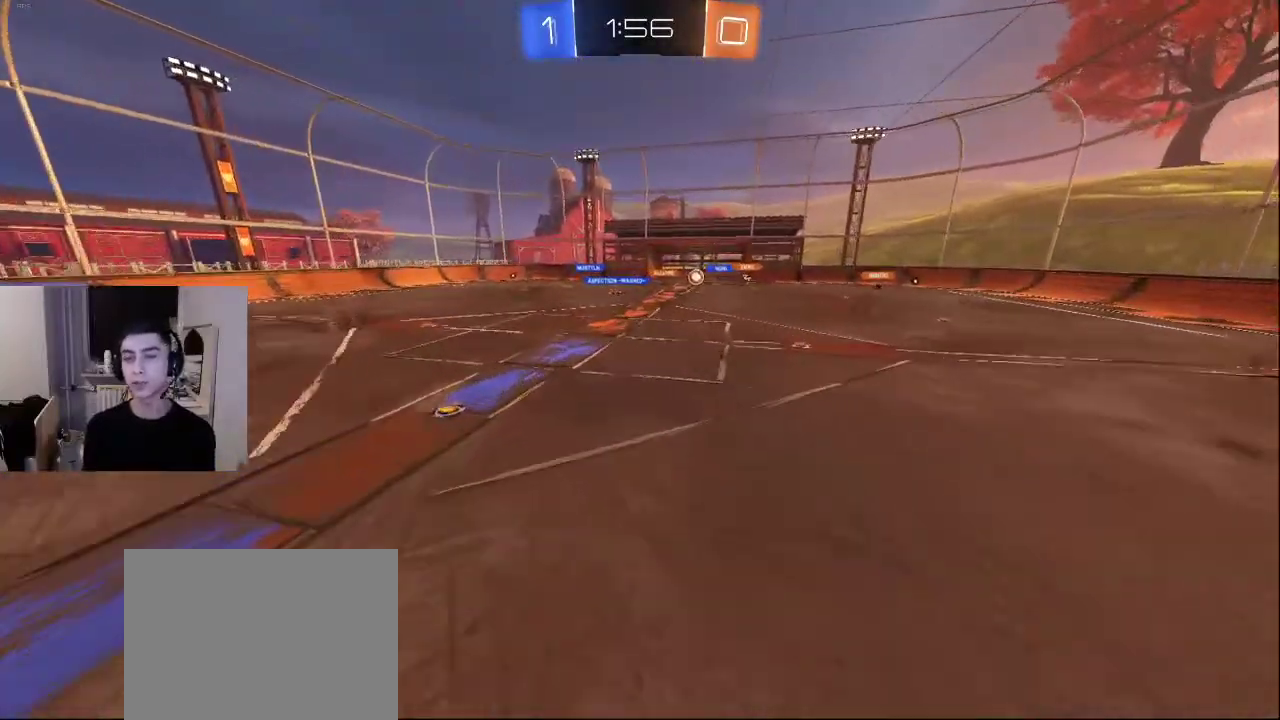
{"buttons": ["R2"], "left_stick": "up-left", "right_stick": "center", "events": [[17, "left_stick", "up-left"], [250, "right_stick", "right"], [450, "right_stick", "center"]]}
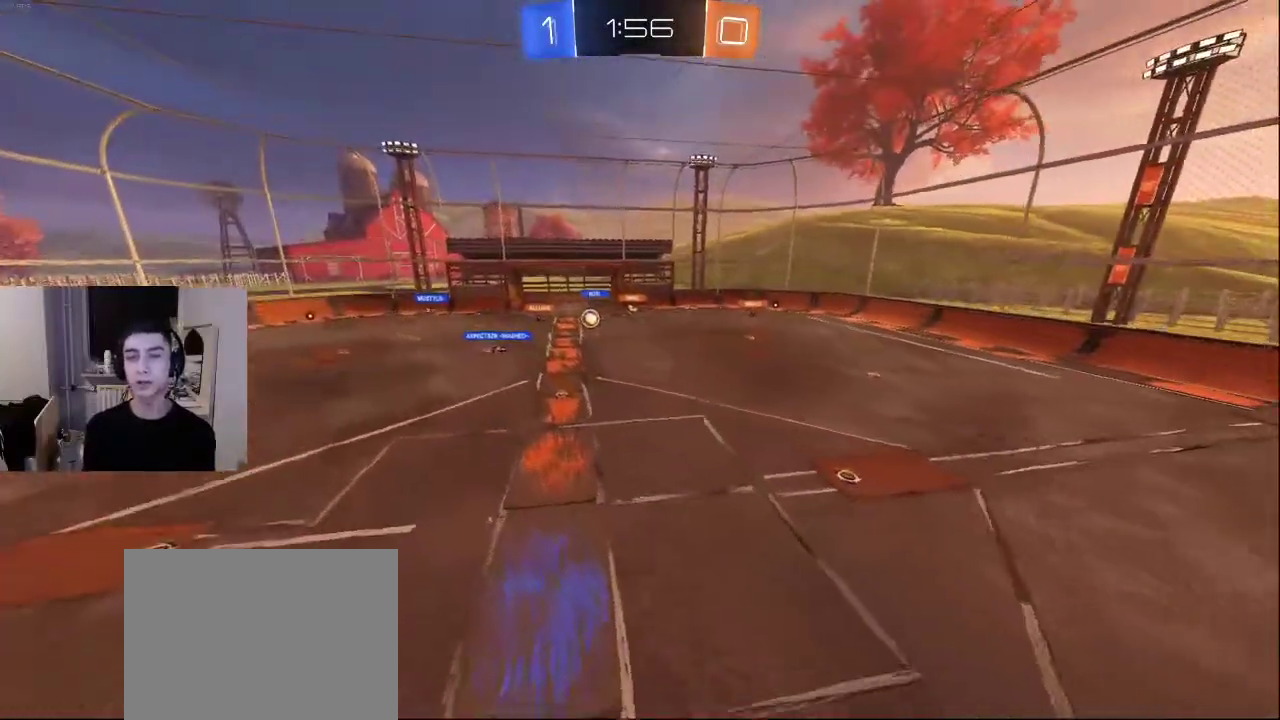
{"buttons": [], "left_stick": "up-left", "right_stick": "center", "events": [[317, "R2", "up"], [433, "CROSS", "down"], [500, "CROSS", "up"]]}
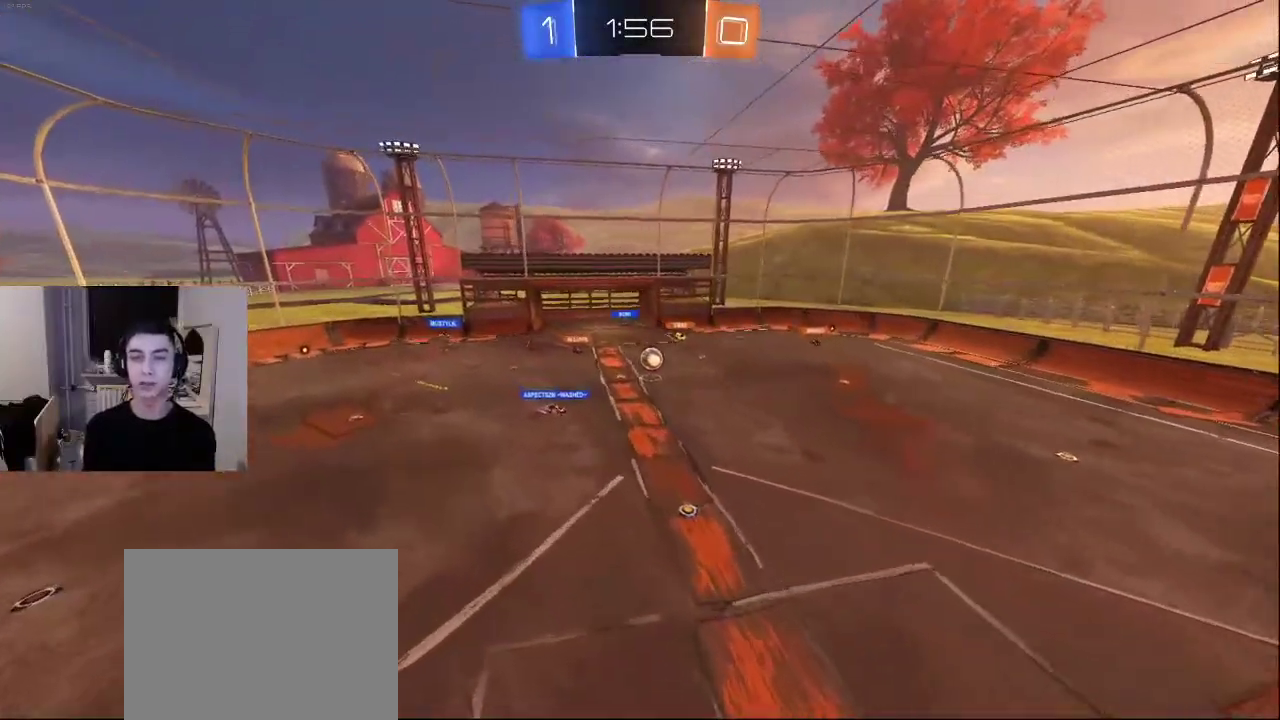
{"buttons": ["L2"], "left_stick": "up", "right_stick": "center", "events": [[217, "right_stick", "right"], [333, "right_stick", "center"], [383, "L2", "down"], [417, "CROSS", "down"], [483, "left_stick", "up"], [500, "CROSS", "up"]]}
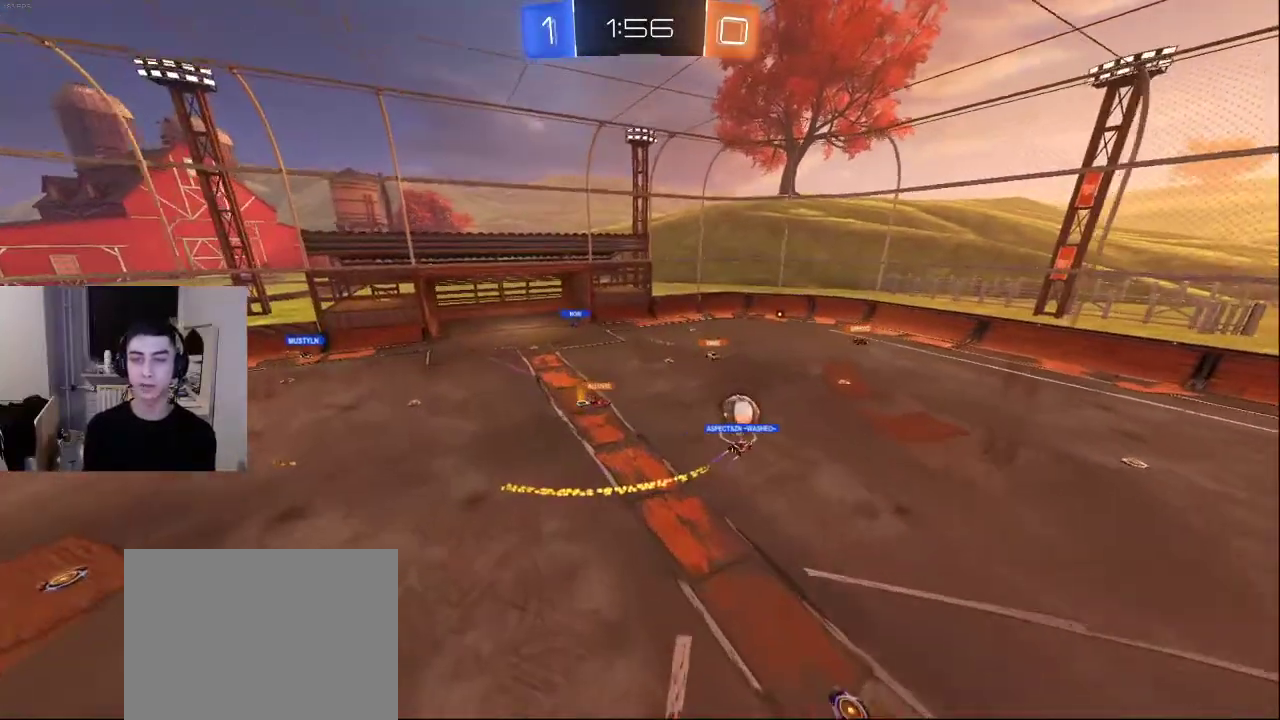
{"buttons": ["L2"], "left_stick": "up", "right_stick": "center", "events": [[100, "L2", "up"], [233, "right_stick", "right"], [417, "right_stick", "center"], [433, "L2", "down"]]}
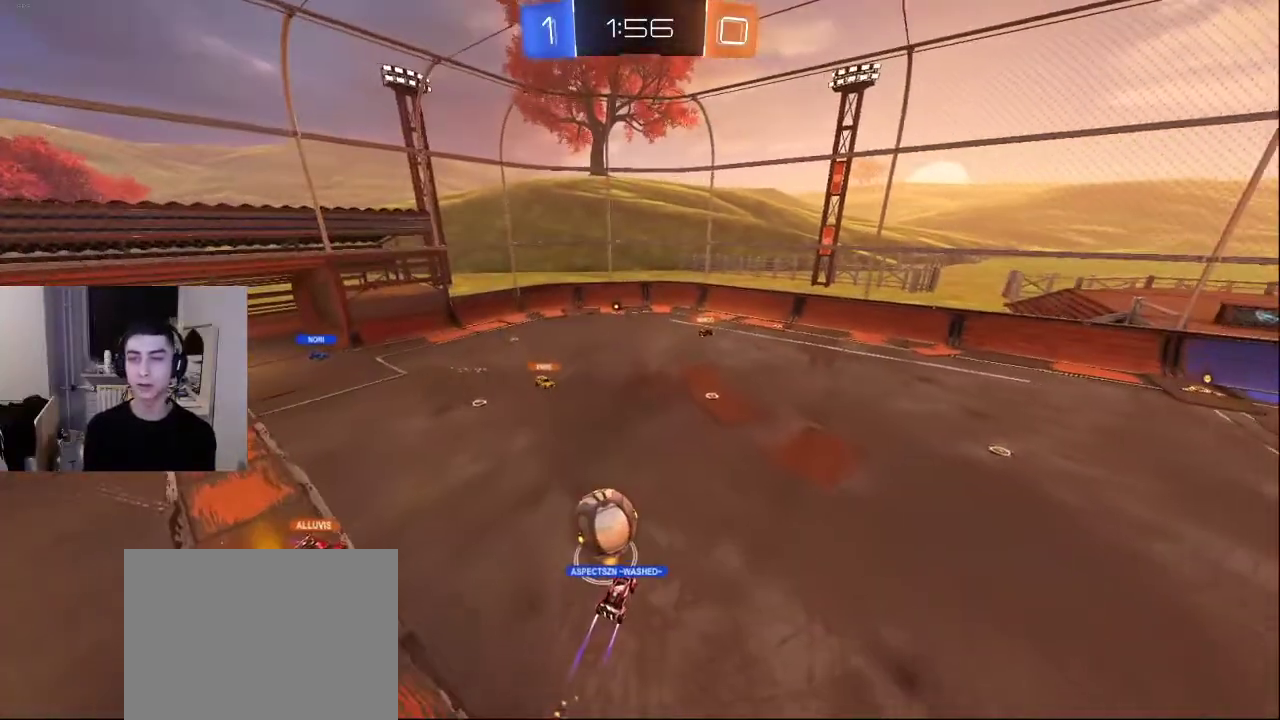
{"buttons": ["L2"], "left_stick": "up-right", "right_stick": "center", "events": [[150, "CROSS", "down"], [167, "left_stick", "up-right"], [183, "L2", "up"], [200, "CROSS", "up"], [267, "CROSS", "down"], [317, "L2", "down"], [350, "CROSS", "up"]]}
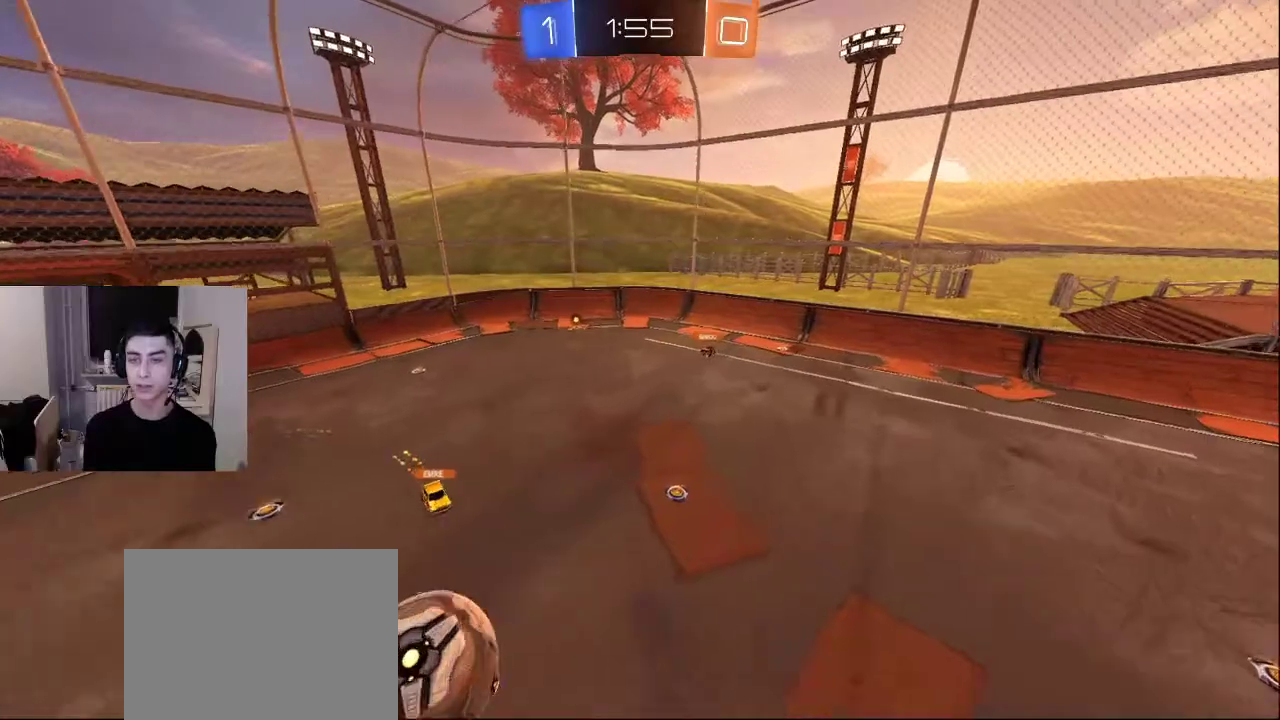
{"buttons": [], "left_stick": "up-right", "right_stick": "up", "events": [[17, "L2", "up"], [167, "right_stick", "right"], [433, "right_stick", "up"]]}
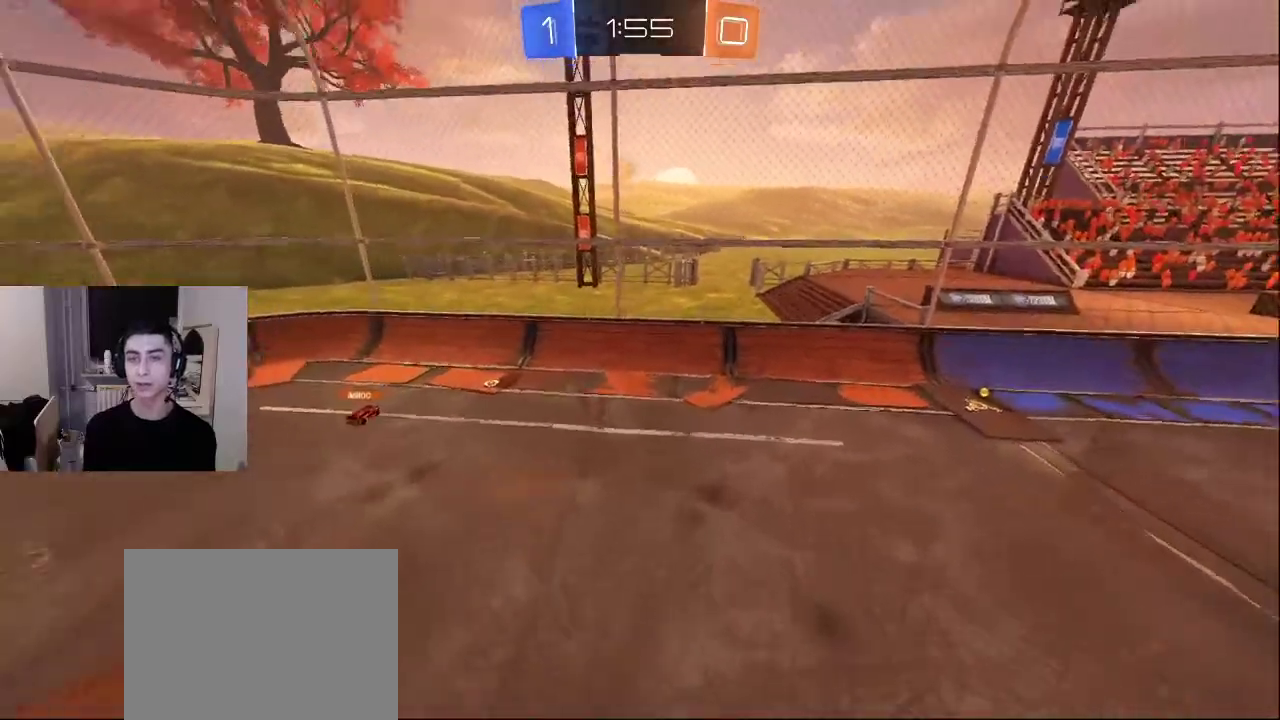
{"buttons": [], "left_stick": "up-right", "right_stick": "up-right", "events": [[33, "right_stick", "left"], [100, "right_stick", "down"], [217, "right_stick", "up-left"], [350, "right_stick", "down-left"], [450, "right_stick", "down-right"], [500, "right_stick", "up-right"]]}
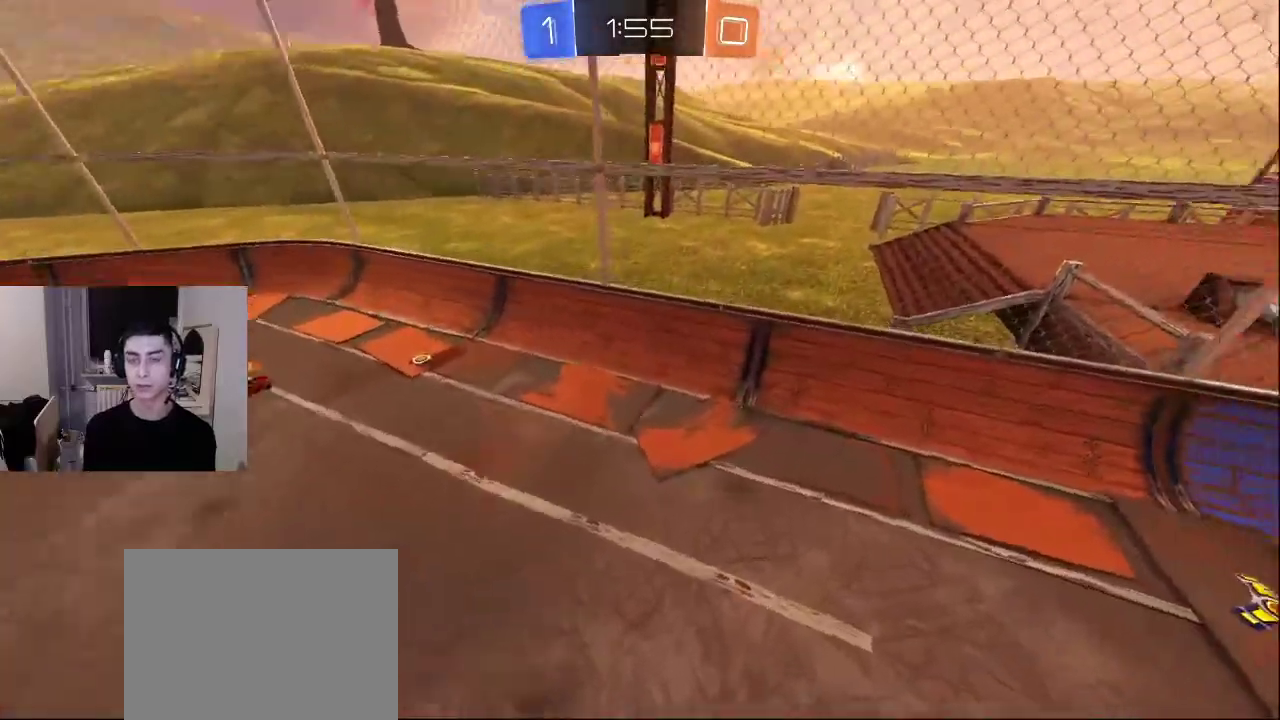
{"buttons": [], "left_stick": "down", "right_stick": "center", "events": [[50, "right_stick", "up-left"], [150, "right_stick", "down-left"], [300, "right_stick", "up"], [400, "right_stick", "left"], [433, "left_stick", "down"], [467, "right_stick", "center"]]}
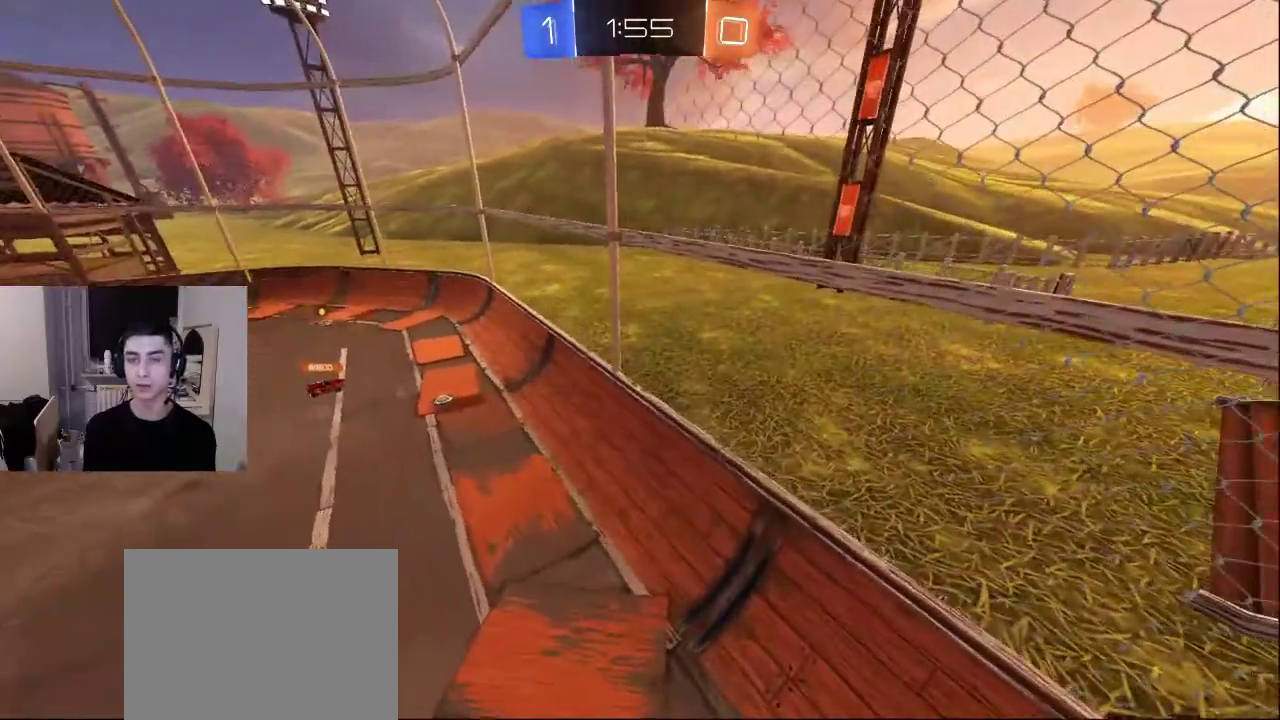
{"buttons": [], "left_stick": "left", "right_stick": "left", "events": [[117, "left_stick", "center"], [250, "left_stick", "down-left"], [267, "right_stick", "left"], [450, "left_stick", "left"]]}
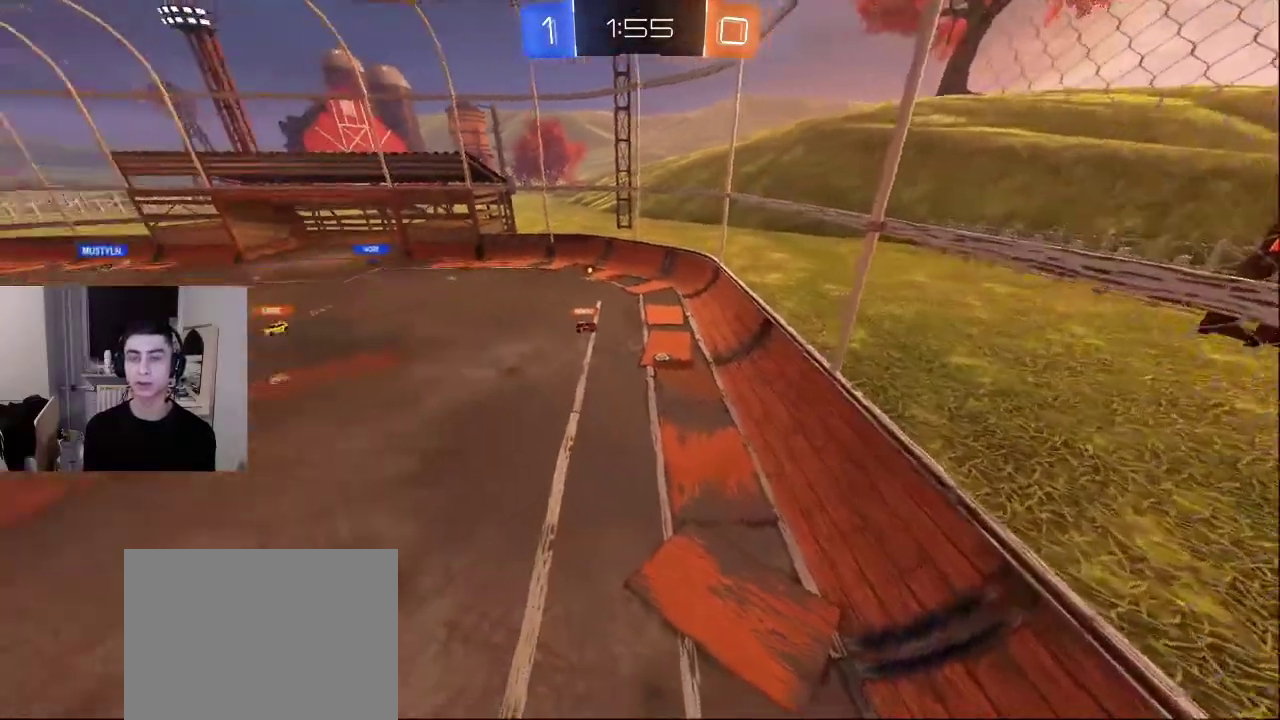
{"buttons": [], "left_stick": "left", "right_stick": "center", "events": [[183, "right_stick", "center"]]}
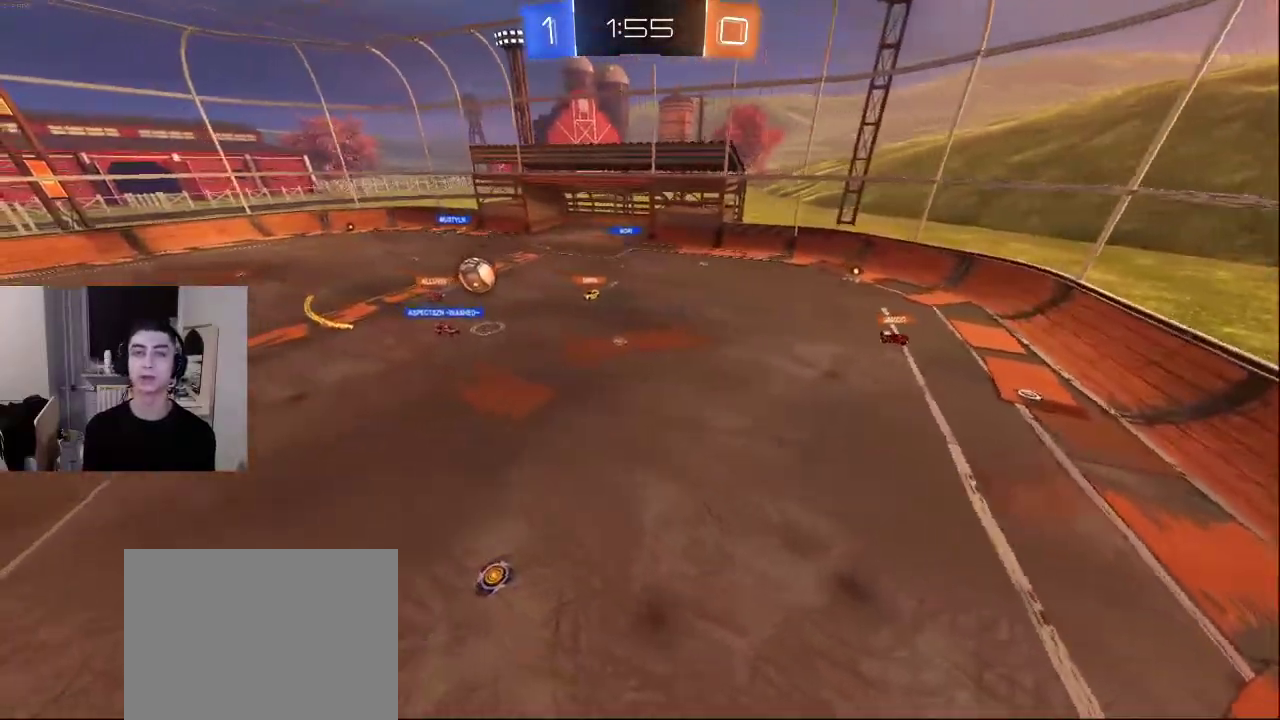
{"buttons": [], "left_stick": "down-right", "right_stick": "center", "events": [[450, "left_stick", "down-right"]]}
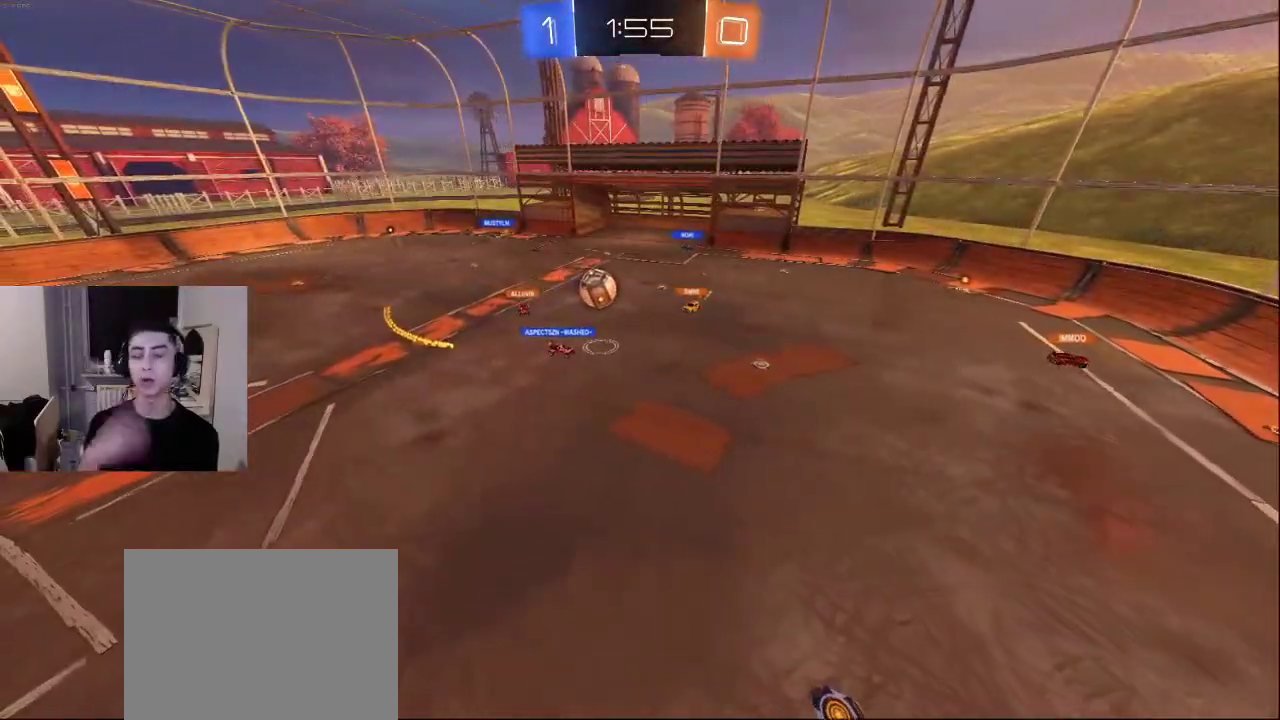
{"buttons": [], "left_stick": "down-right", "right_stick": "center", "events": []}
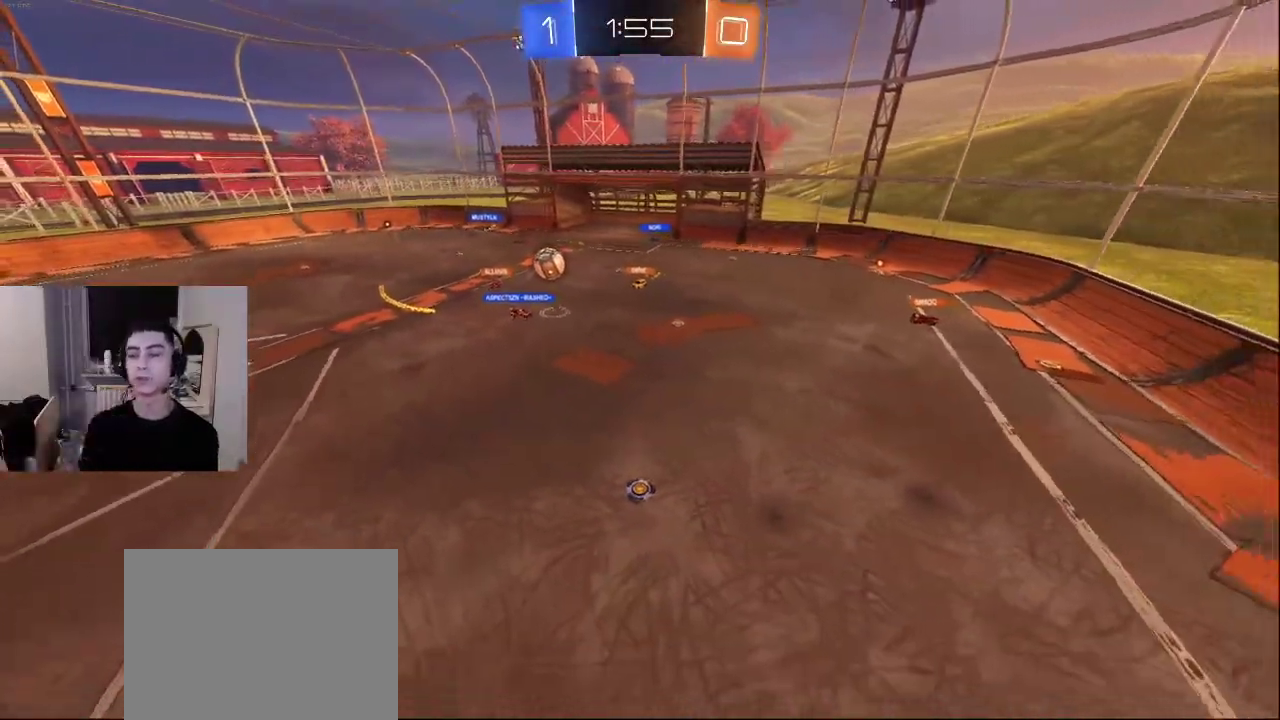
{"buttons": [], "left_stick": "right", "right_stick": "right", "events": [[100, "left_stick", "right"], [450, "right_stick", "right"]]}
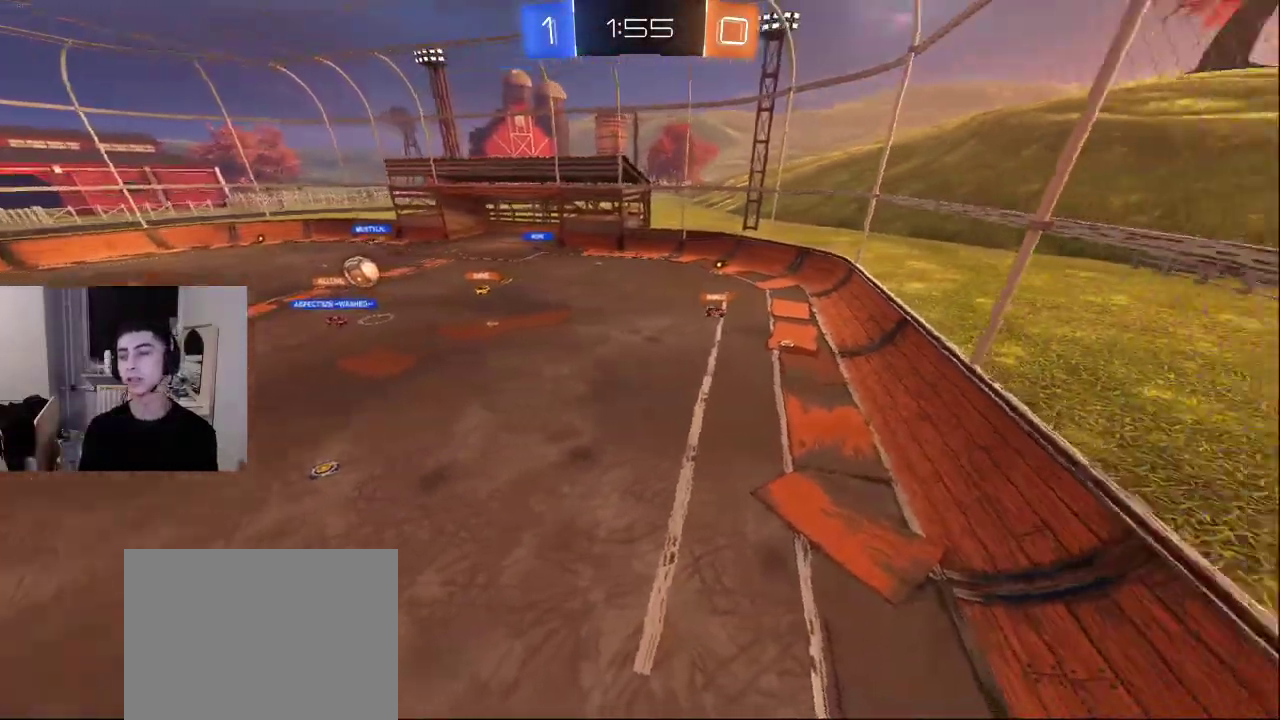
{"buttons": [], "left_stick": "left", "right_stick": "left", "events": [[50, "left_stick", "up-right"], [283, "left_stick", "up-left"], [333, "left_stick", "left"], [333, "right_stick", "left"]]}
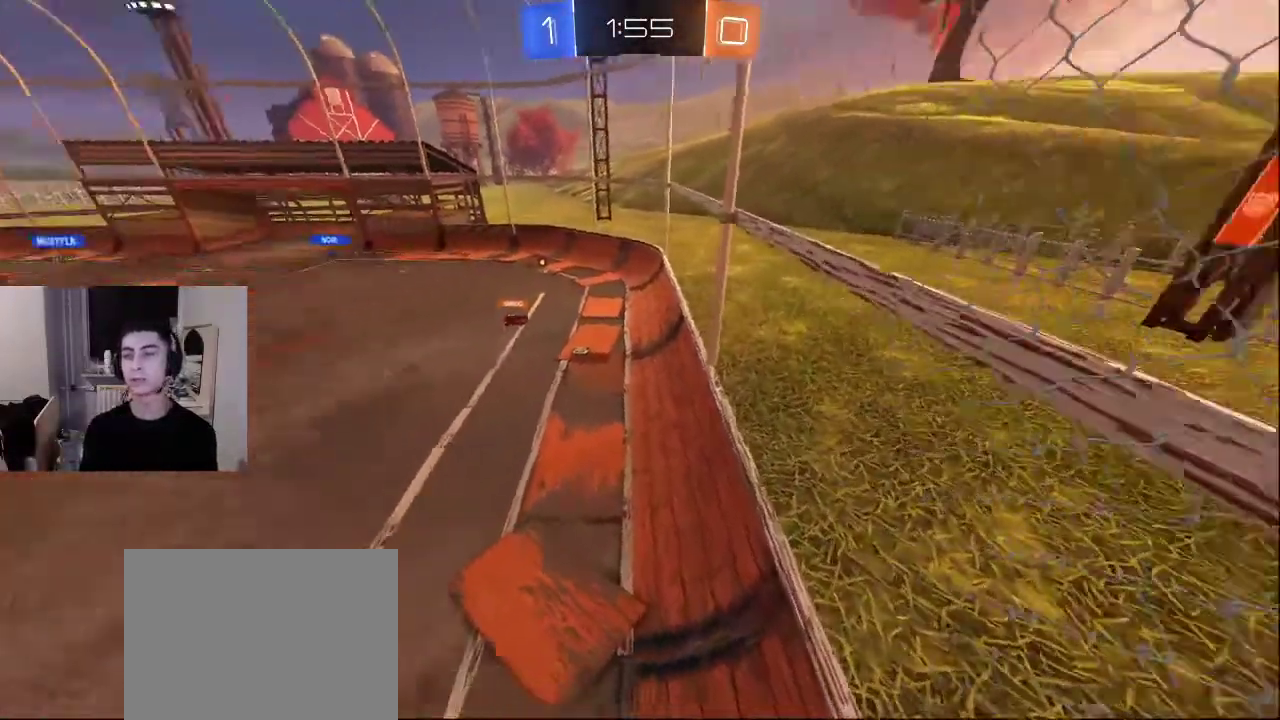
{"buttons": [], "left_stick": "up-left", "right_stick": "up-right", "events": [[117, "L2", "down"], [117, "right_stick", "down-left"], [183, "left_stick", "up-left"], [300, "right_stick", "center"], [367, "right_stick", "up-right"], [483, "L2", "up"]]}
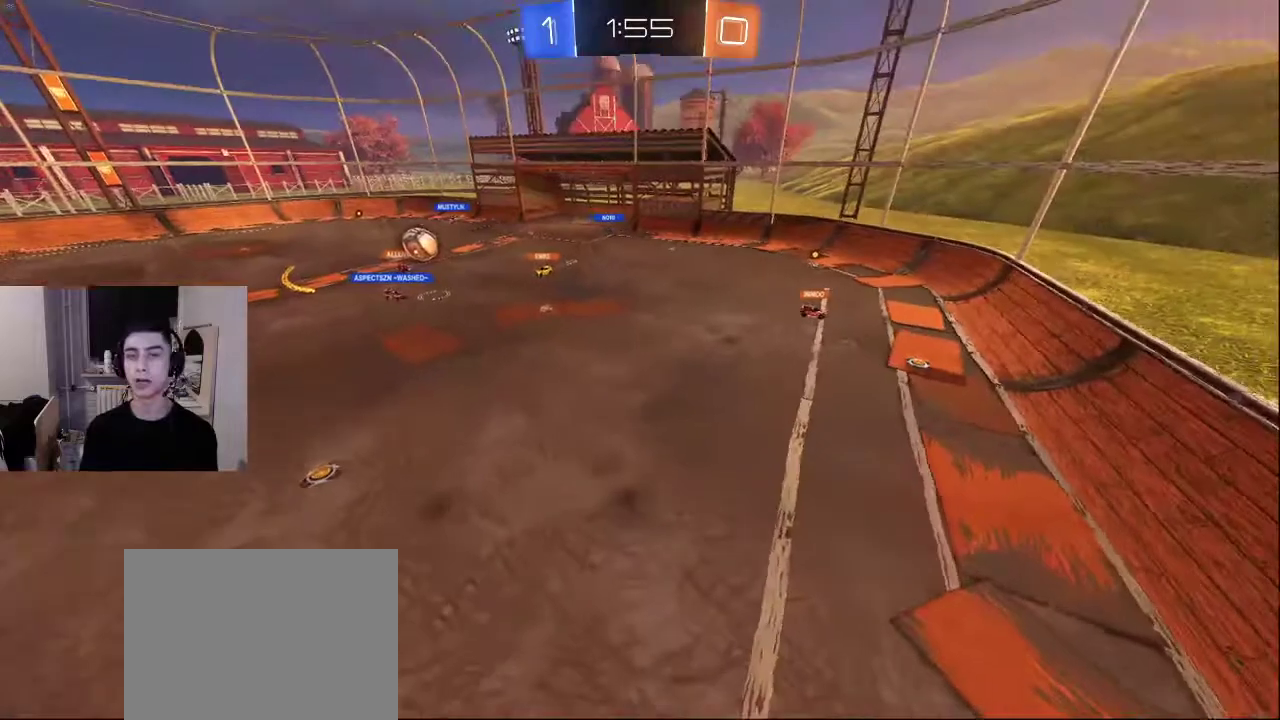
{"buttons": [], "left_stick": "up-left", "right_stick": "up-right", "events": [[17, "right_stick", "center"], [400, "right_stick", "up-right"]]}
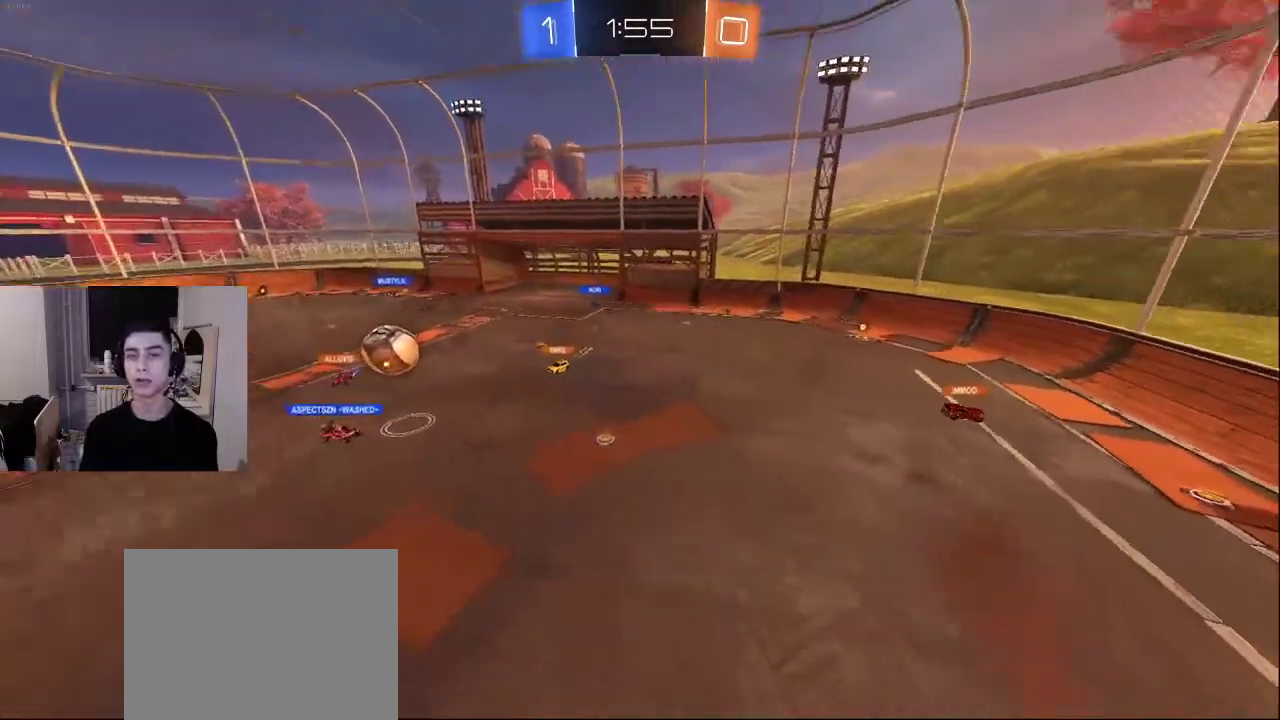
{"buttons": [], "left_stick": "up-left", "right_stick": "down-right", "events": [[33, "right_stick", "right"], [100, "R2", "down"], [200, "right_stick", "center"], [250, "right_stick", "left"], [417, "right_stick", "down-right"], [467, "R2", "up"]]}
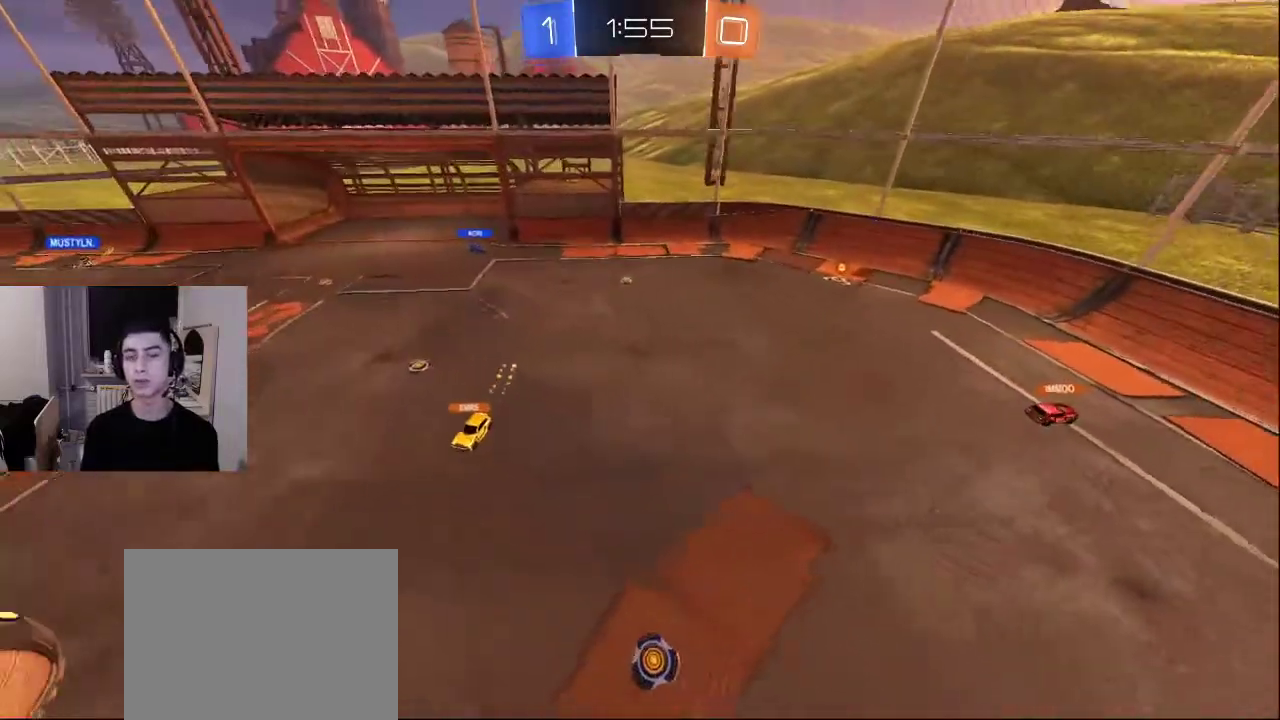
{"buttons": [], "left_stick": "center", "right_stick": "center", "events": [[33, "right_stick", "center"], [133, "left_stick", "center"]]}
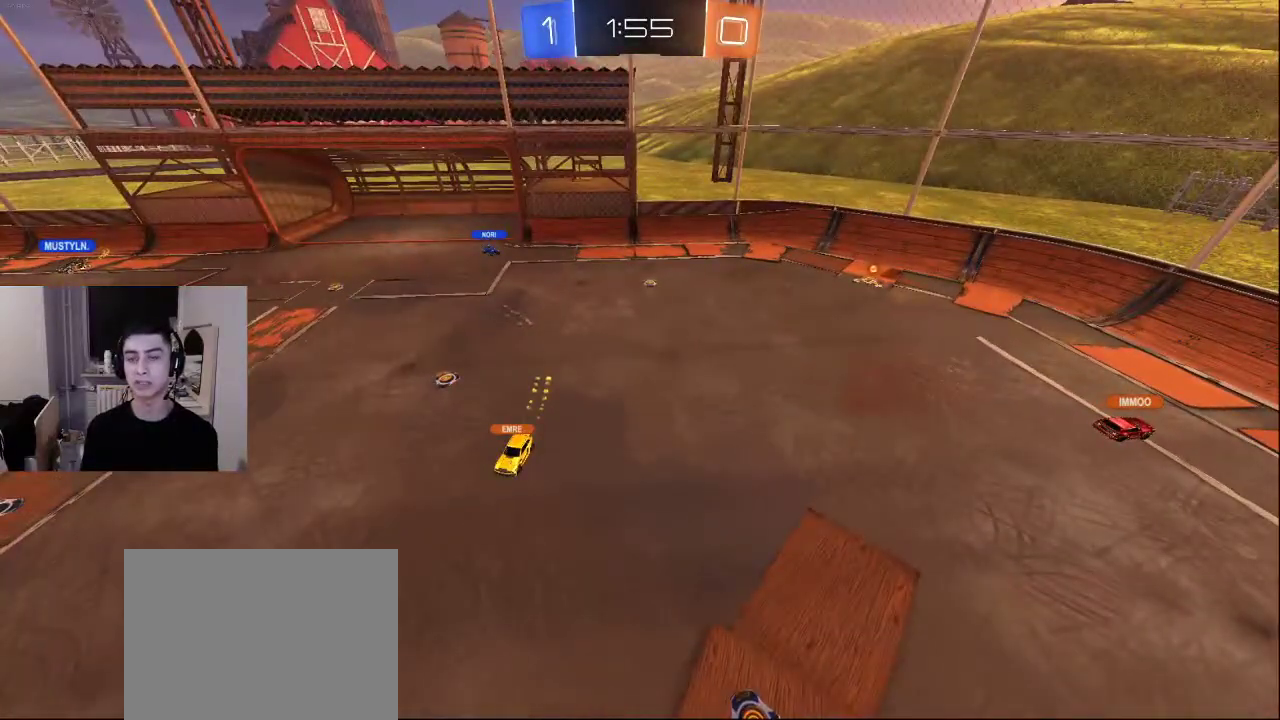
{"buttons": [], "left_stick": "center", "right_stick": "center", "events": []}
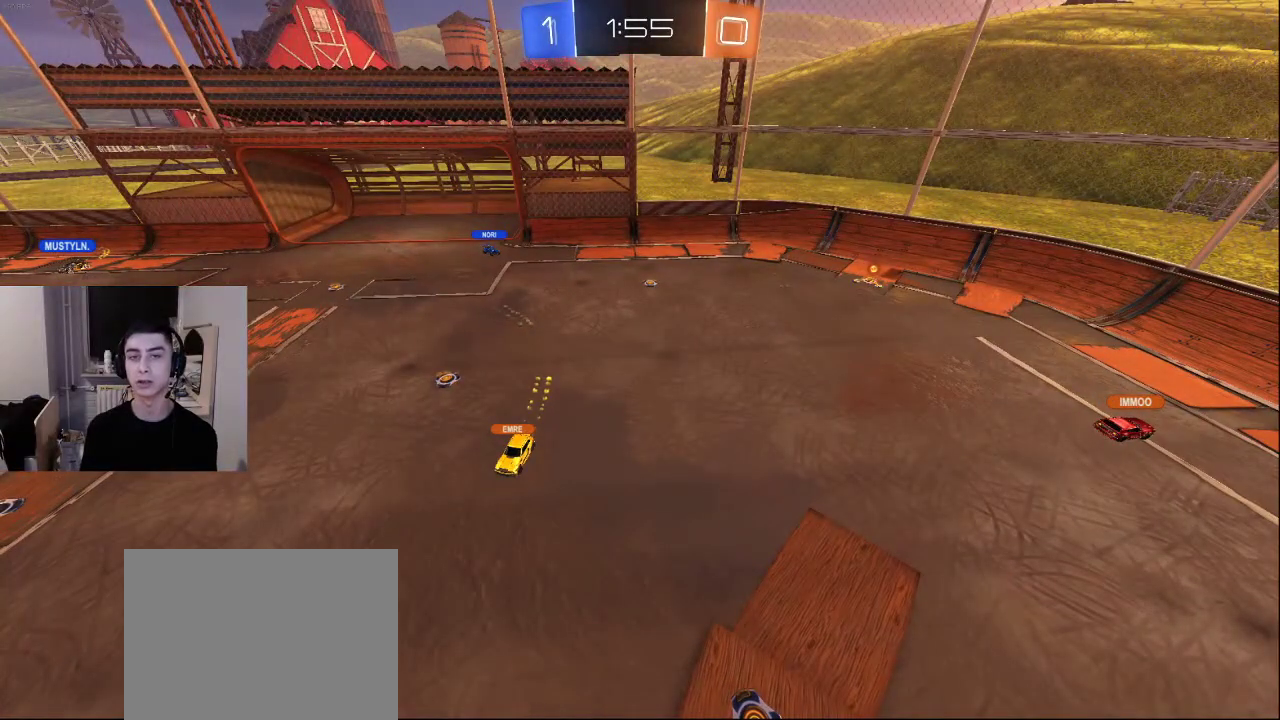
{"buttons": [], "left_stick": "center", "right_stick": "center", "events": []}
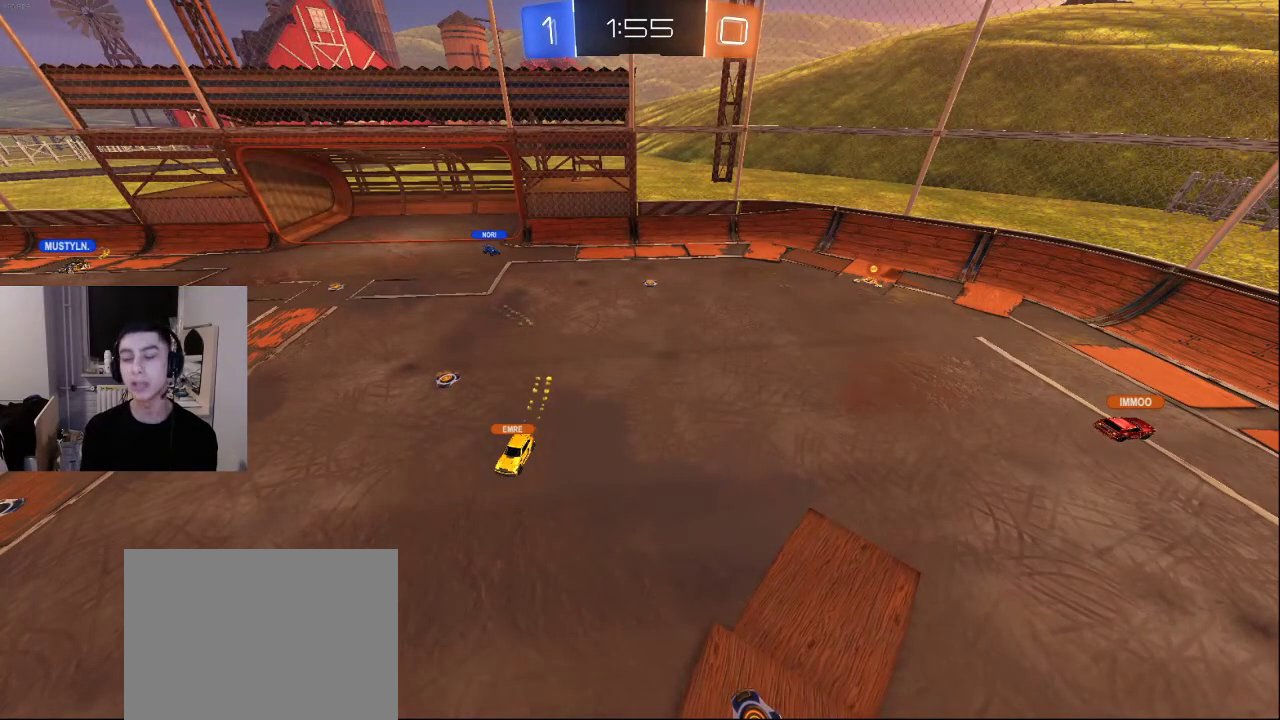
{"buttons": [], "left_stick": "center", "right_stick": "center", "events": []}
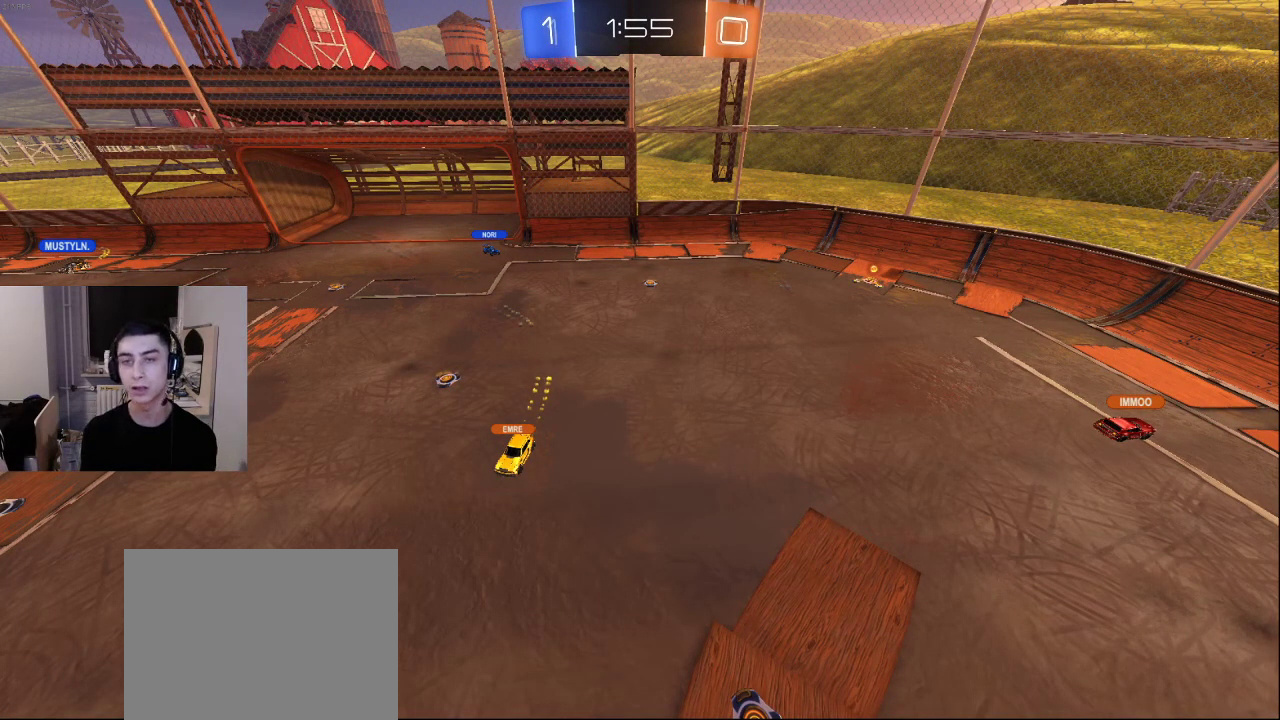
{"buttons": [], "left_stick": "center", "right_stick": "center", "events": []}
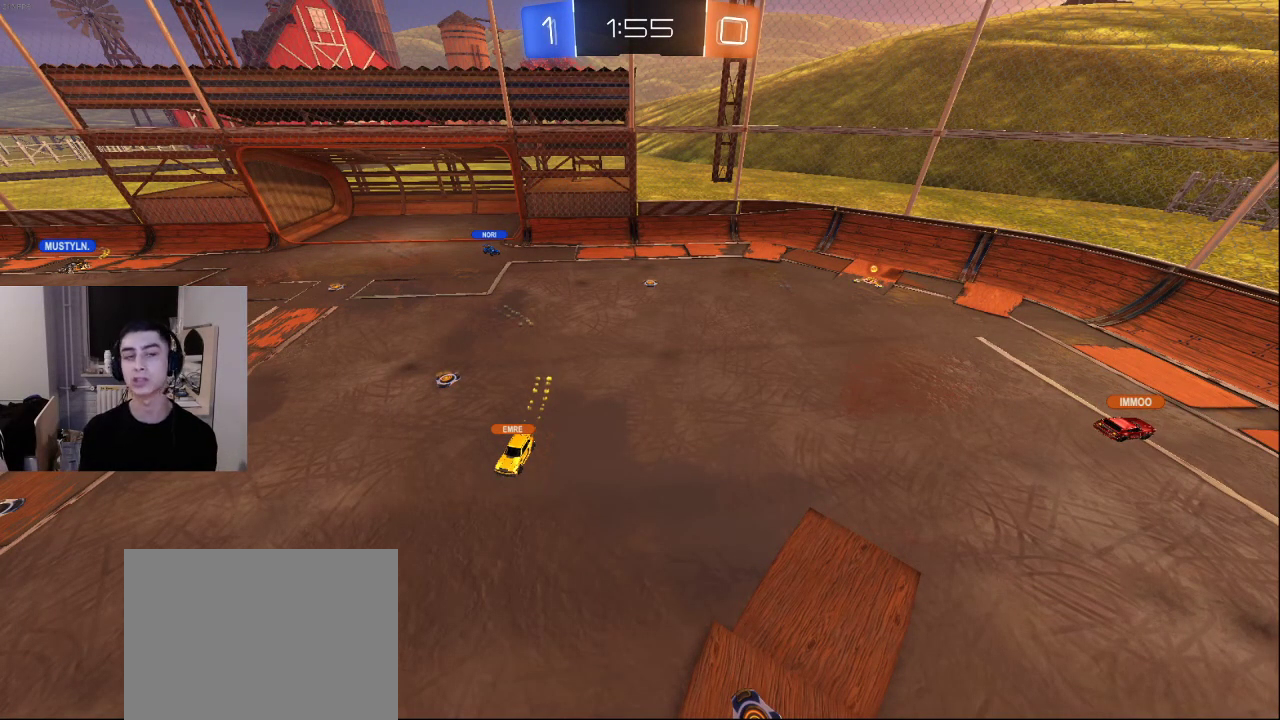
{"buttons": [], "left_stick": "center", "right_stick": "center", "events": []}
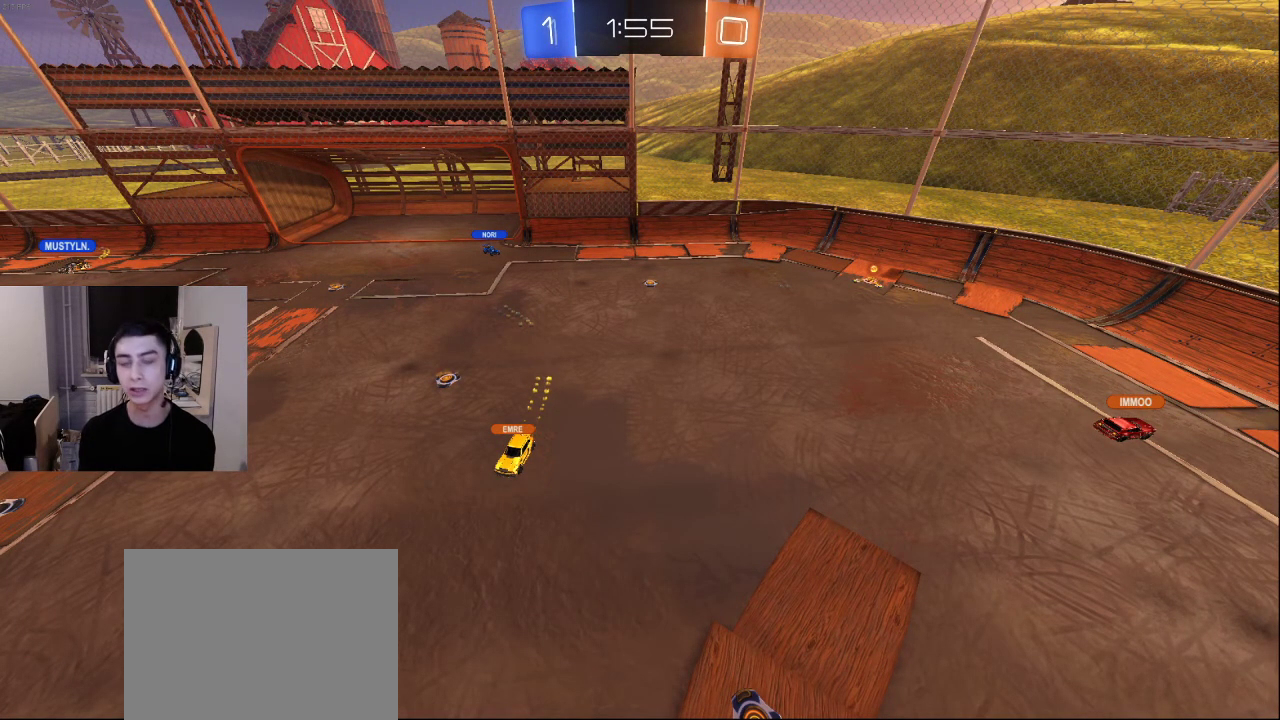
{"buttons": [], "left_stick": "down", "right_stick": "center", "events": [[117, "left_stick", "down"]]}
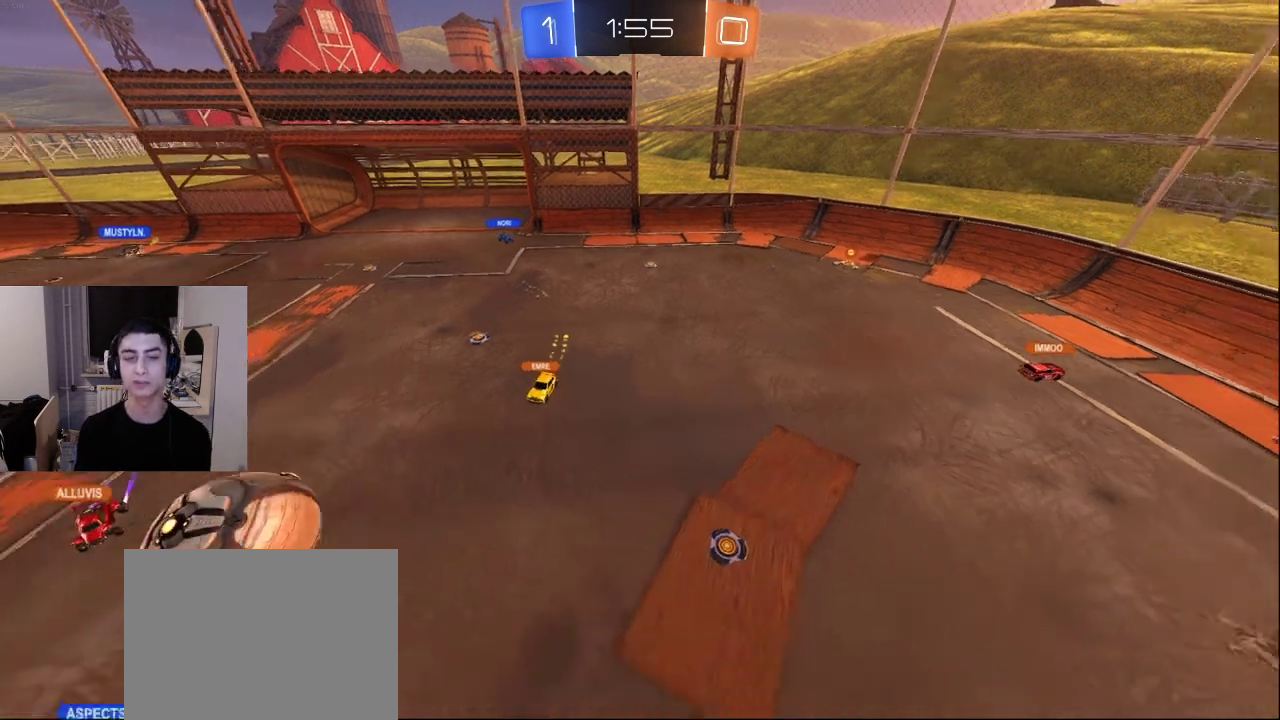
{"buttons": [], "left_stick": "down-left", "right_stick": "center", "events": [[350, "left_stick", "down-left"]]}
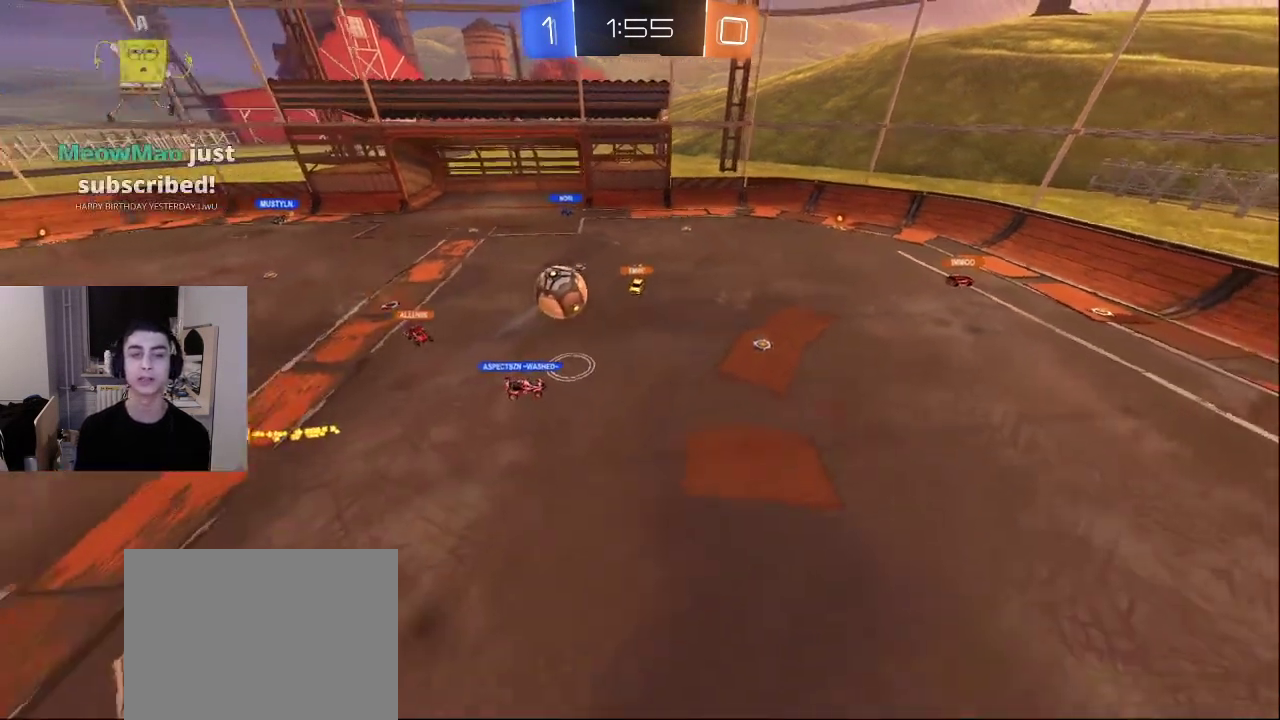
{"buttons": [], "left_stick": "center", "right_stick": "center", "events": [[67, "left_stick", "center"]]}